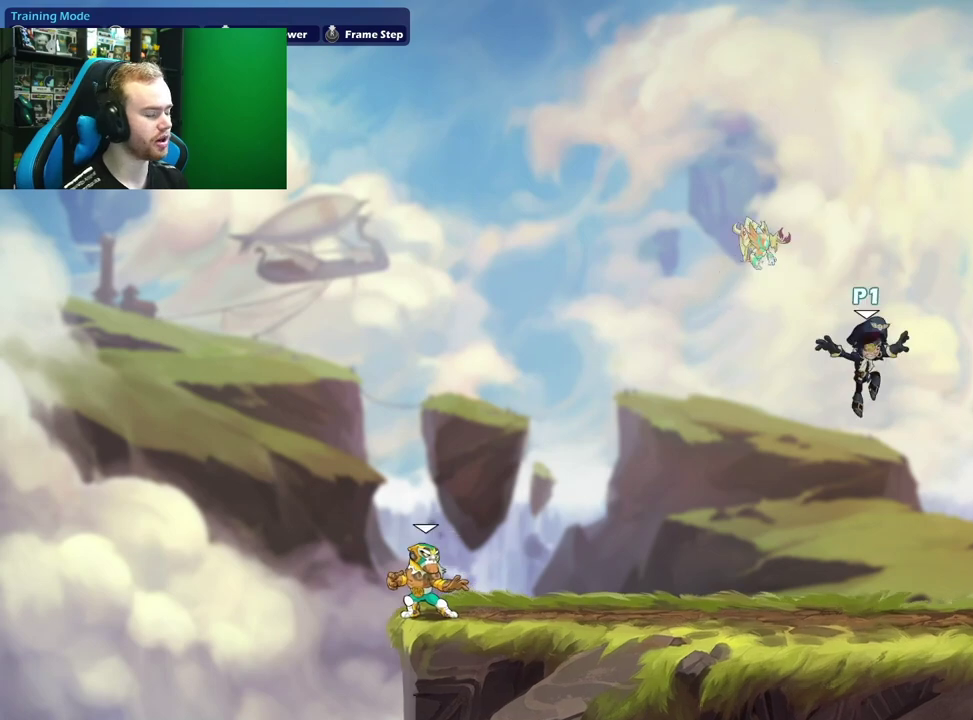
Gameplay with a controller (Xbox layout); each line is a JSON object with the inputs held at the frame after it (dt_ms = milliseconds from this image to that frame). "events" lists button and stick changes between this image and that frame as [ms after this image, input, new state], when the widget could be followed in between.
{"dt_ms": 500, "buttons": ["A"], "left_stick": "center", "right_stick": "center", "events": [[150, "left_stick", "down-left"], [300, "left_stick", "left"], [367, "A", "down"], [383, "left_stick", "center"]]}
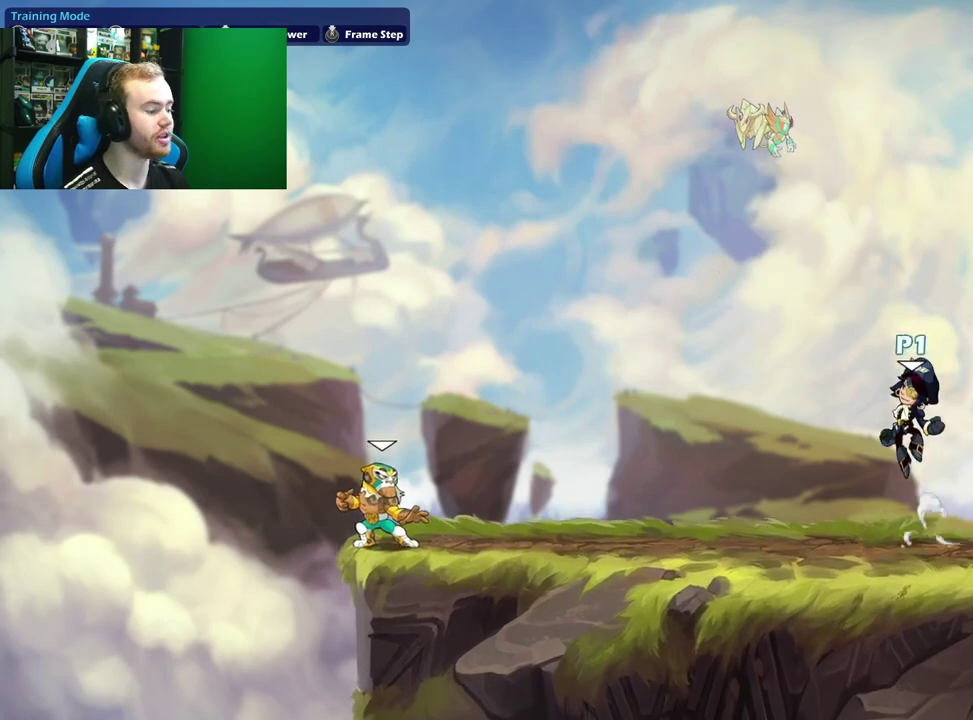
{"dt_ms": 300, "buttons": [], "left_stick": "left", "right_stick": "center", "events": [[50, "A", "up"], [283, "left_stick", "left"]]}
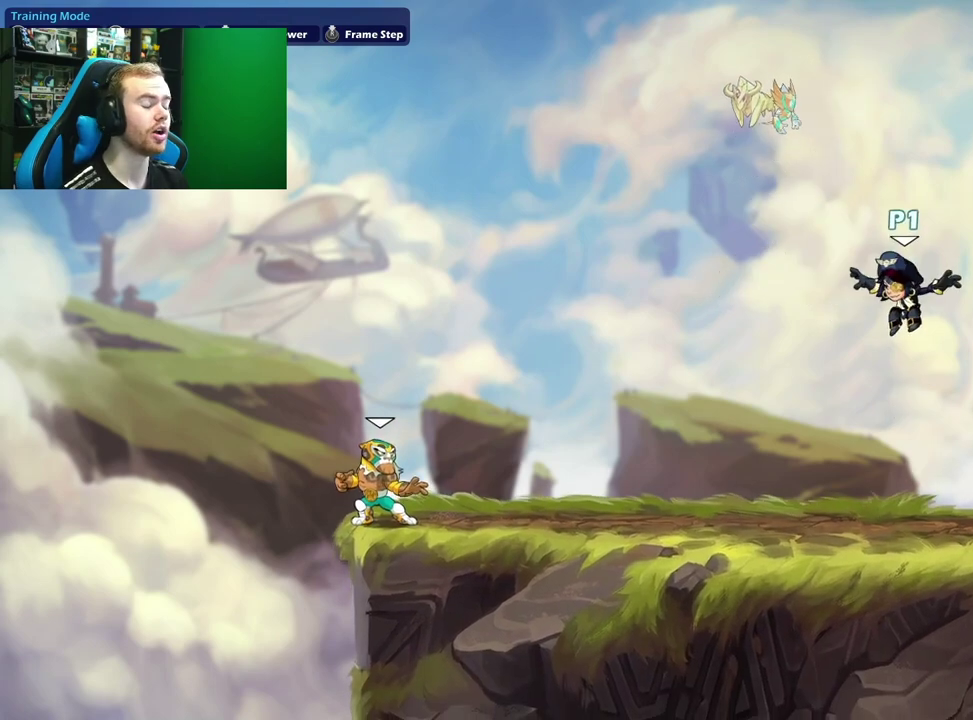
{"dt_ms": 300, "buttons": [], "left_stick": "center", "right_stick": "center", "events": [[150, "left_stick", "center"]]}
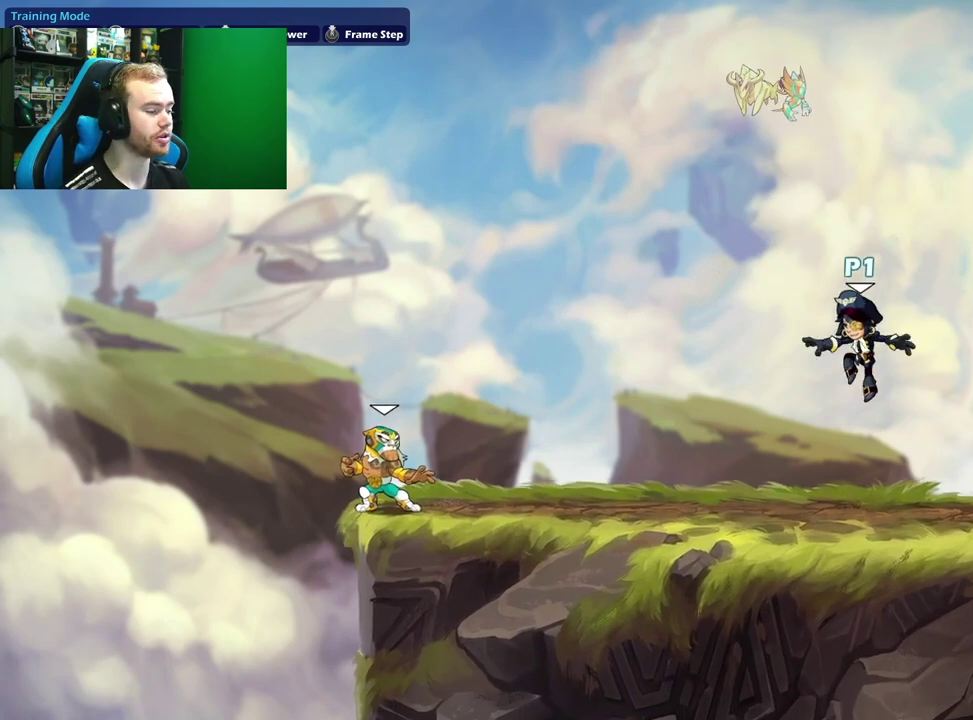
{"dt_ms": 600, "buttons": [], "left_stick": "center", "right_stick": "center", "events": [[50, "B", "down"], [333, "B", "up"]]}
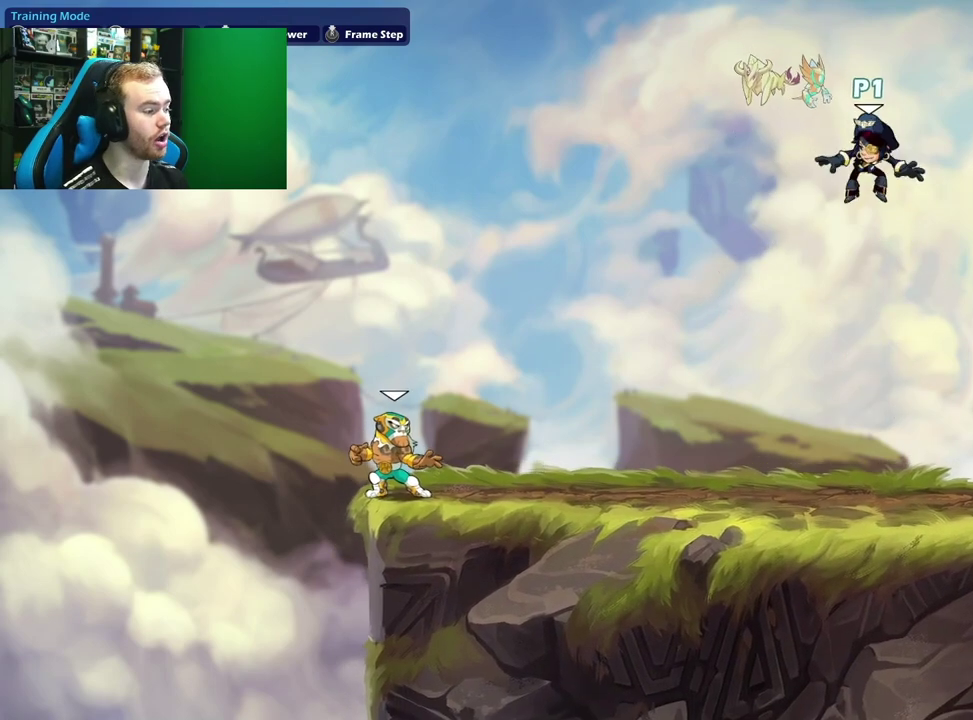
{"dt_ms": 500, "buttons": ["B"], "left_stick": "center", "right_stick": "center", "events": [[483, "B", "down"]]}
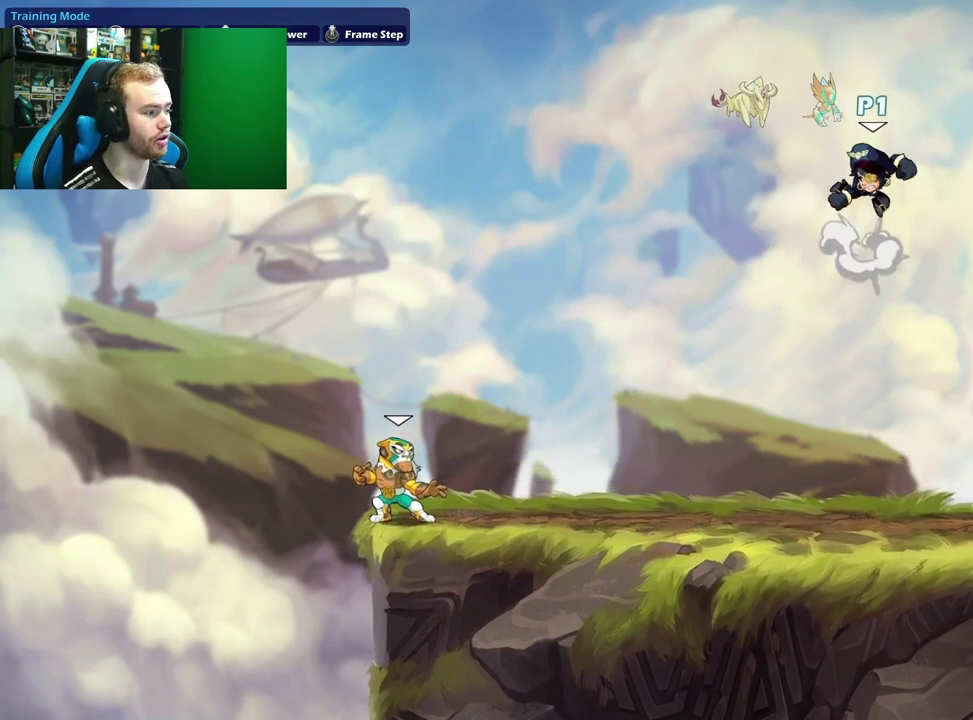
{"dt_ms": 600, "buttons": [], "left_stick": "center", "right_stick": "center", "events": [[267, "B", "up"]]}
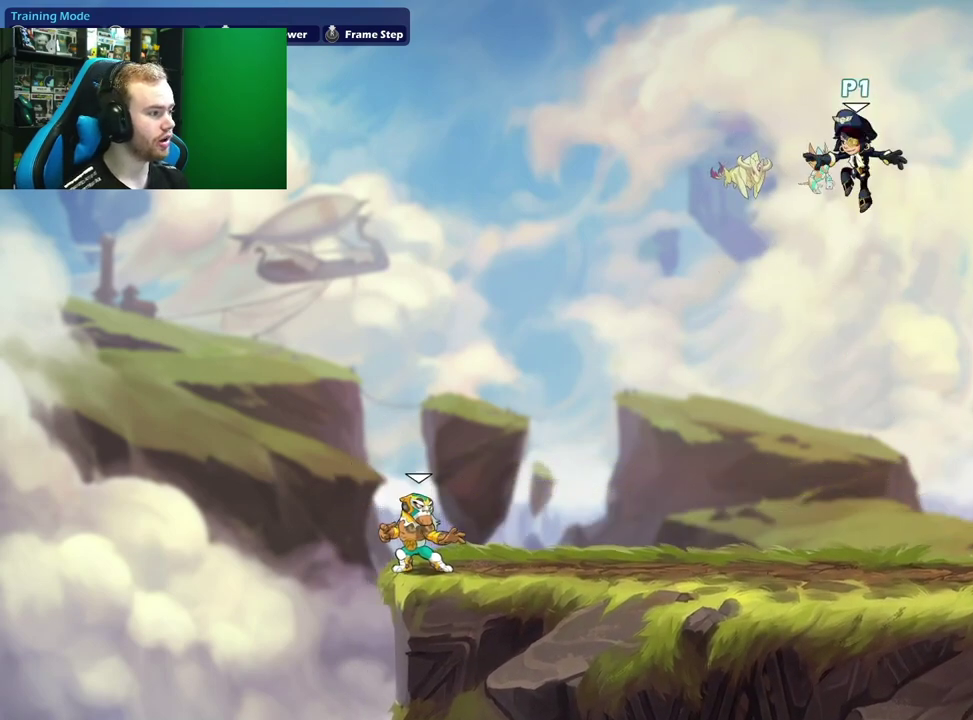
{"dt_ms": 400, "buttons": [], "left_stick": "center", "right_stick": "center", "events": [[200, "B", "down"], [383, "B", "up"]]}
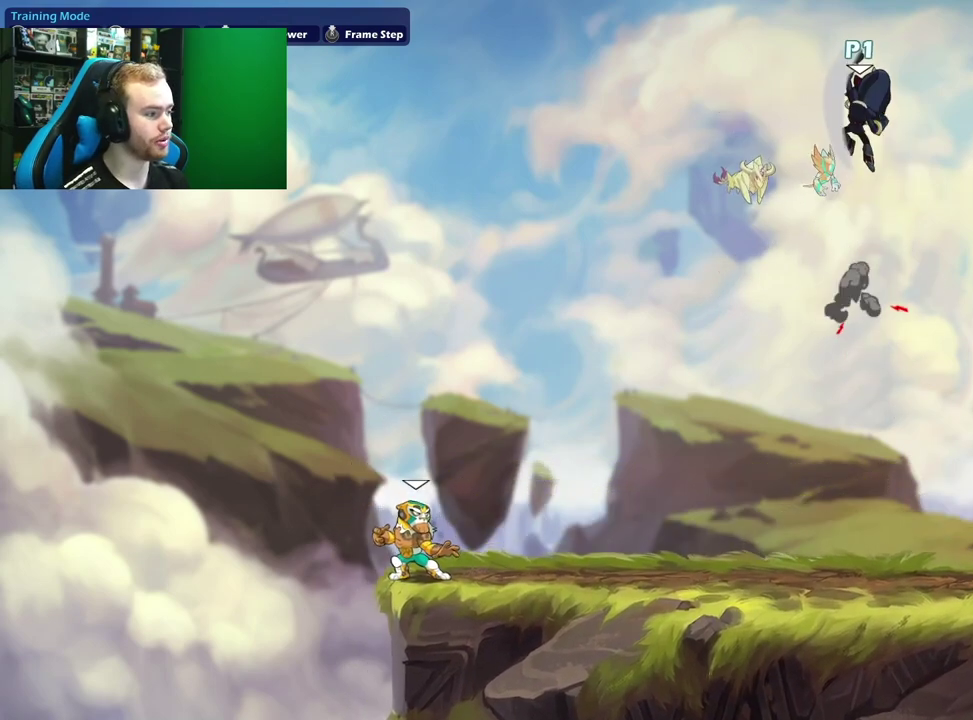
{"dt_ms": 600, "buttons": [], "left_stick": "center", "right_stick": "left", "events": [[233, "right_stick", "up"], [250, "left_stick", "right"], [317, "right_stick", "center"], [383, "right_stick", "left"], [567, "left_stick", "center"]]}
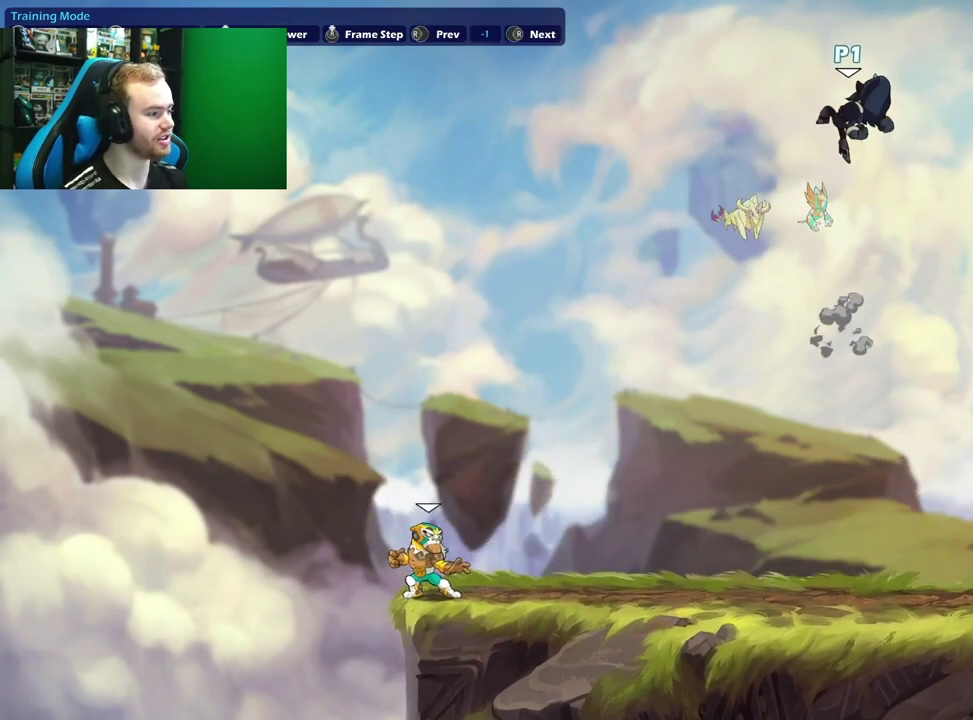
{"dt_ms": 500, "buttons": [], "left_stick": "center", "right_stick": "center", "events": [[467, "right_stick", "center"]]}
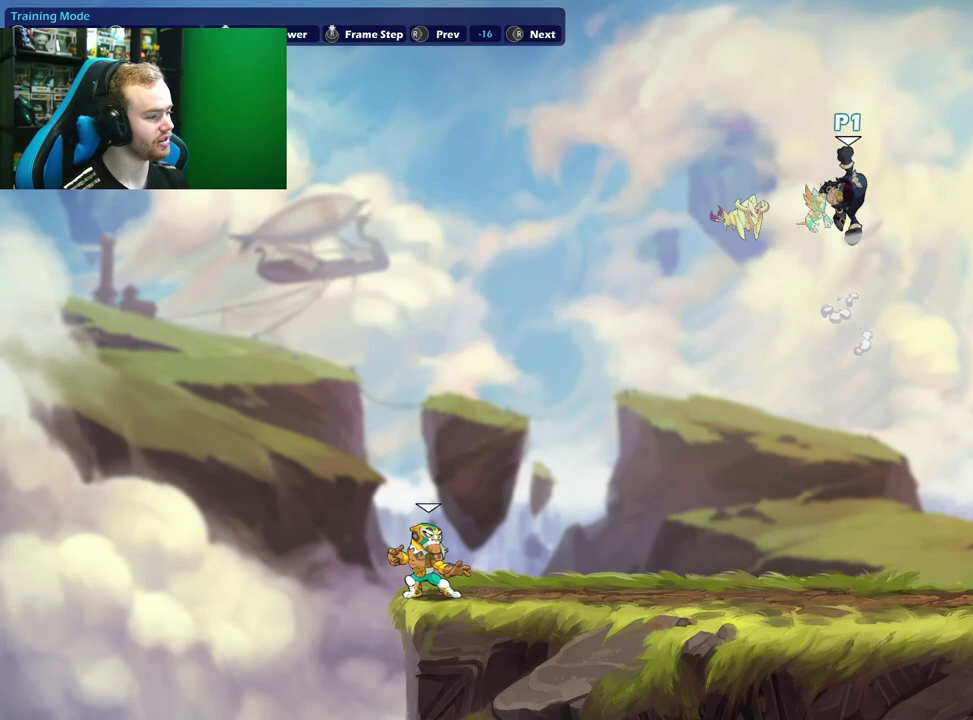
{"dt_ms": 500, "buttons": [], "left_stick": "center", "right_stick": "left", "events": [[167, "right_stick", "left"], [300, "right_stick", "center"], [367, "right_stick", "left"], [450, "right_stick", "down-left"], [500, "right_stick", "left"]]}
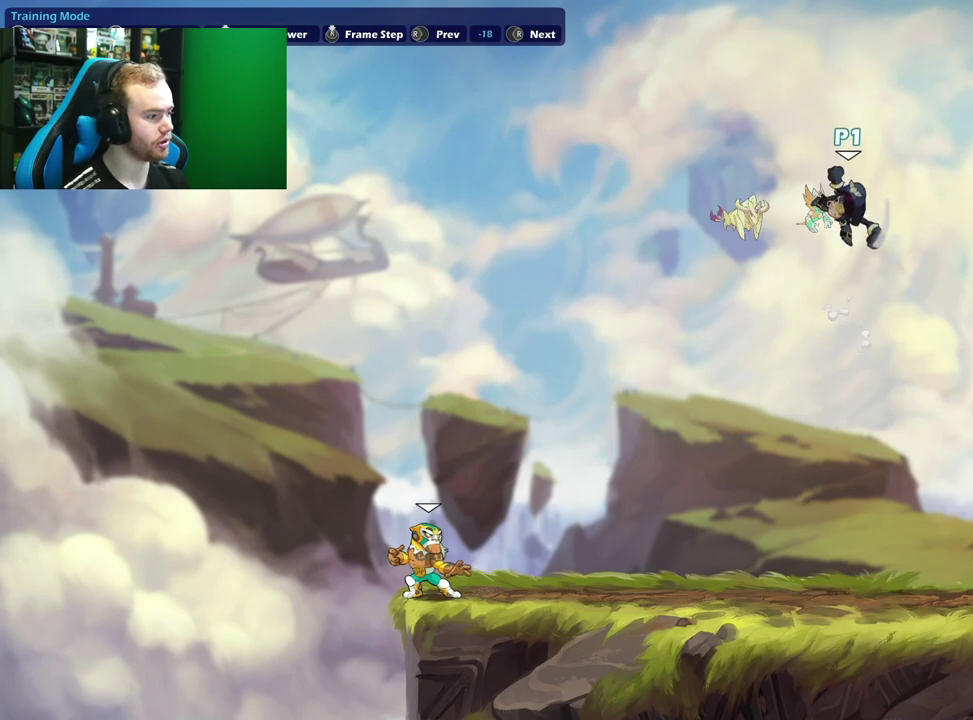
{"dt_ms": 500, "buttons": [], "left_stick": "center", "right_stick": "left", "events": [[150, "right_stick", "up"], [250, "right_stick", "left"], [383, "right_stick", "up-left"], [450, "right_stick", "left"]]}
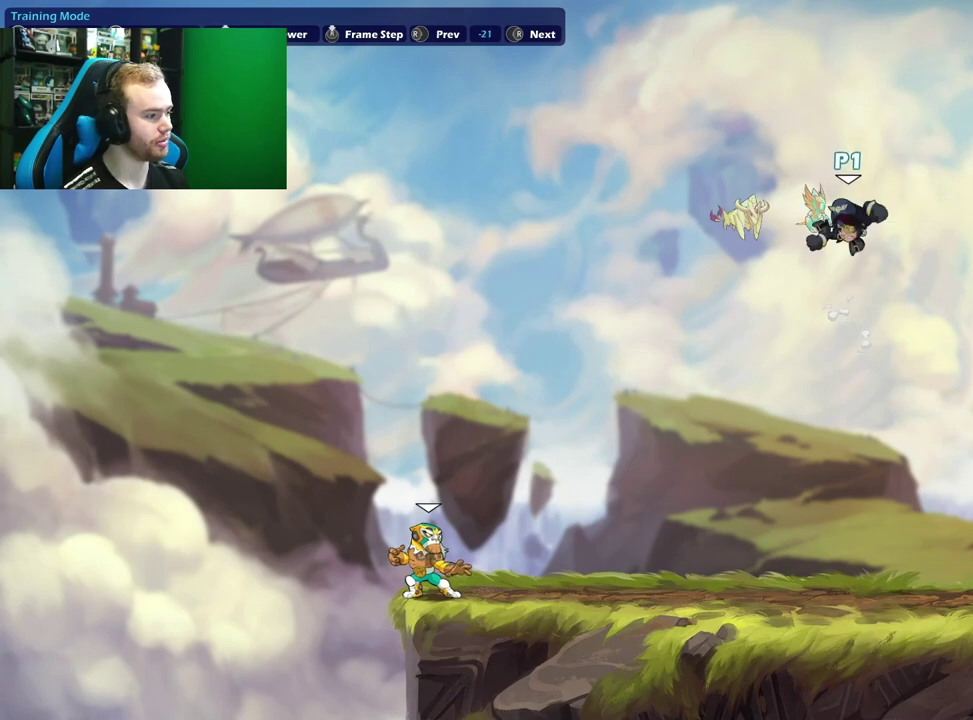
{"dt_ms": 500, "buttons": [], "left_stick": "center", "right_stick": "left", "events": [[50, "right_stick", "up-left"], [117, "right_stick", "left"], [200, "right_stick", "up-left"], [267, "right_stick", "left"], [333, "right_stick", "center"], [467, "right_stick", "left"]]}
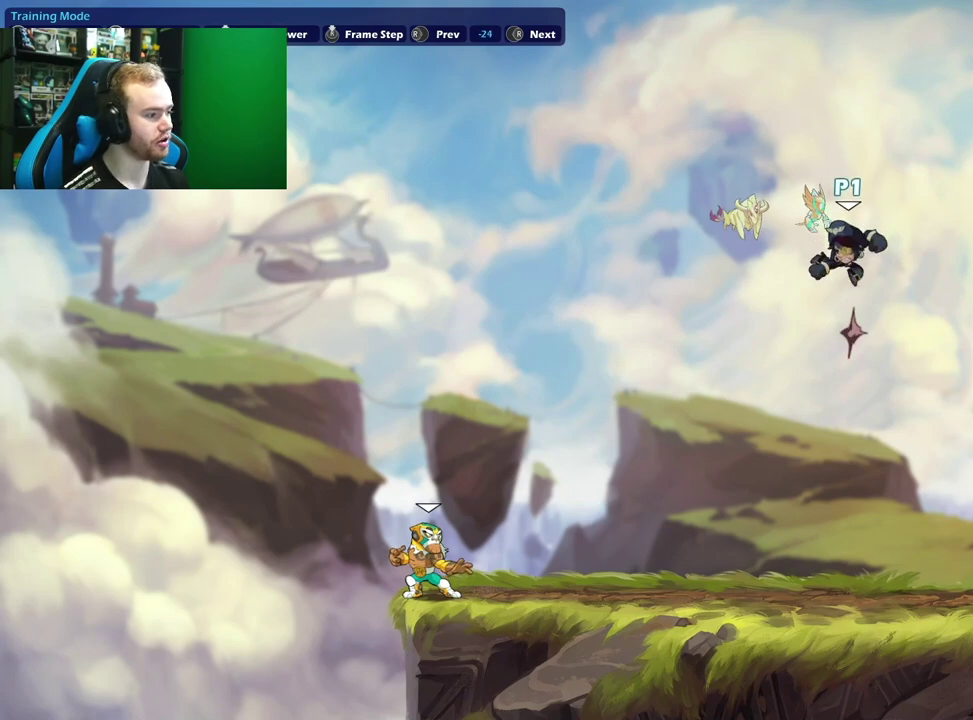
{"dt_ms": 300, "buttons": ["R3"], "left_stick": "center", "right_stick": "up-left", "events": [[233, "R3", "down"], [267, "right_stick", "up-left"]]}
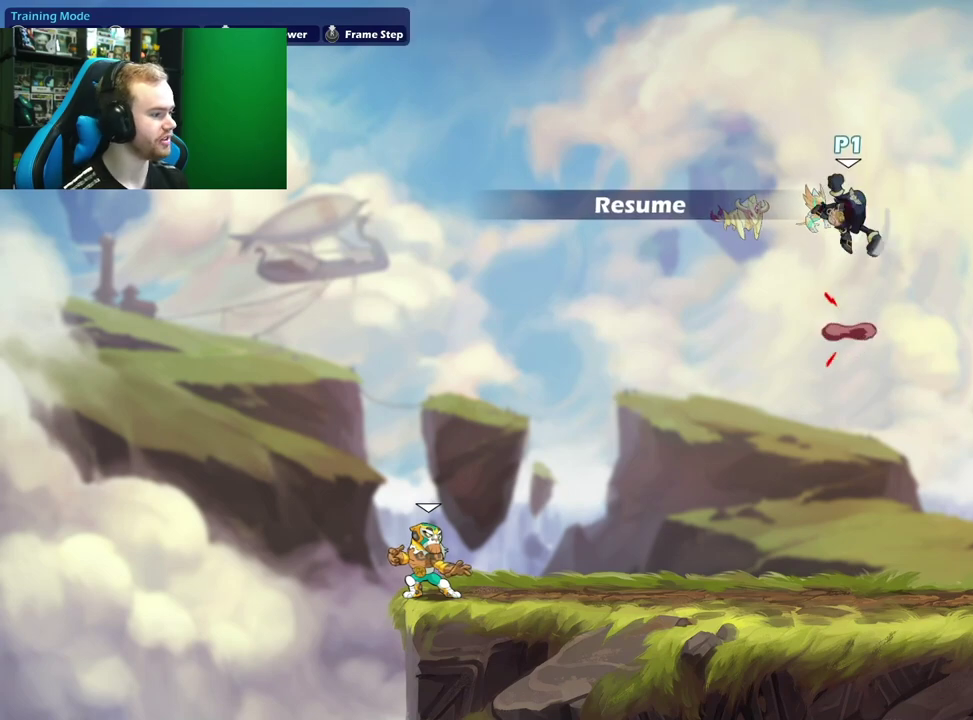
{"dt_ms": 900, "buttons": [], "left_stick": "right", "right_stick": "center", "events": [[67, "R3", "up"], [167, "right_stick", "center"], [200, "left_stick", "right"], [450, "right_stick", "up"], [483, "left_stick", "down"], [600, "left_stick", "left"], [683, "left_stick", "center"], [750, "left_stick", "right"], [750, "right_stick", "center"]]}
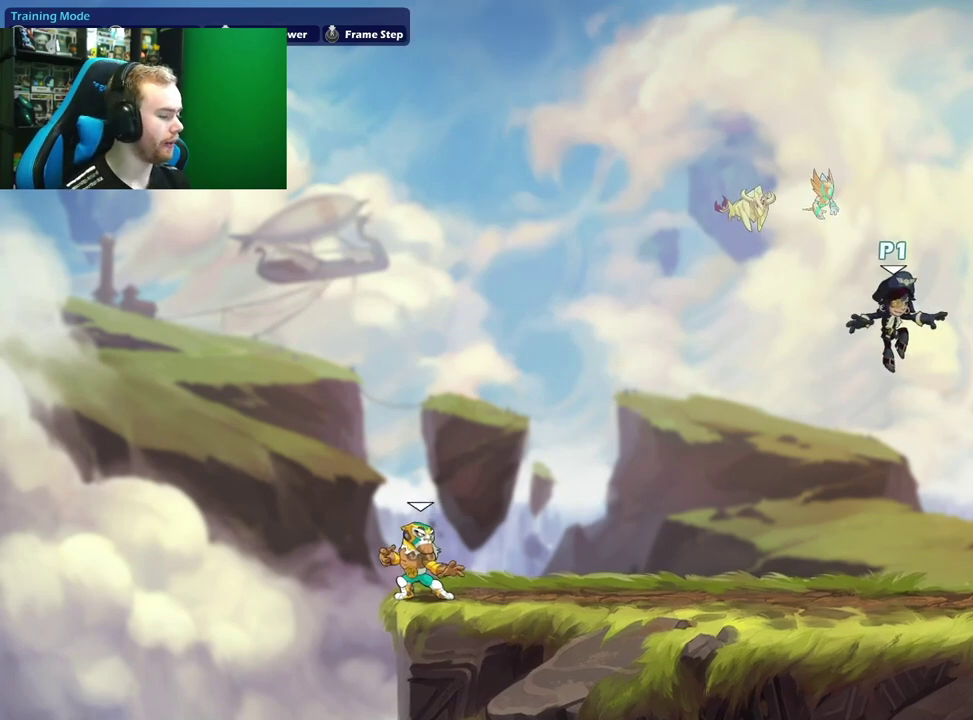
{"dt_ms": 300, "buttons": [], "left_stick": "left", "right_stick": "center", "events": [[100, "left_stick", "left"]]}
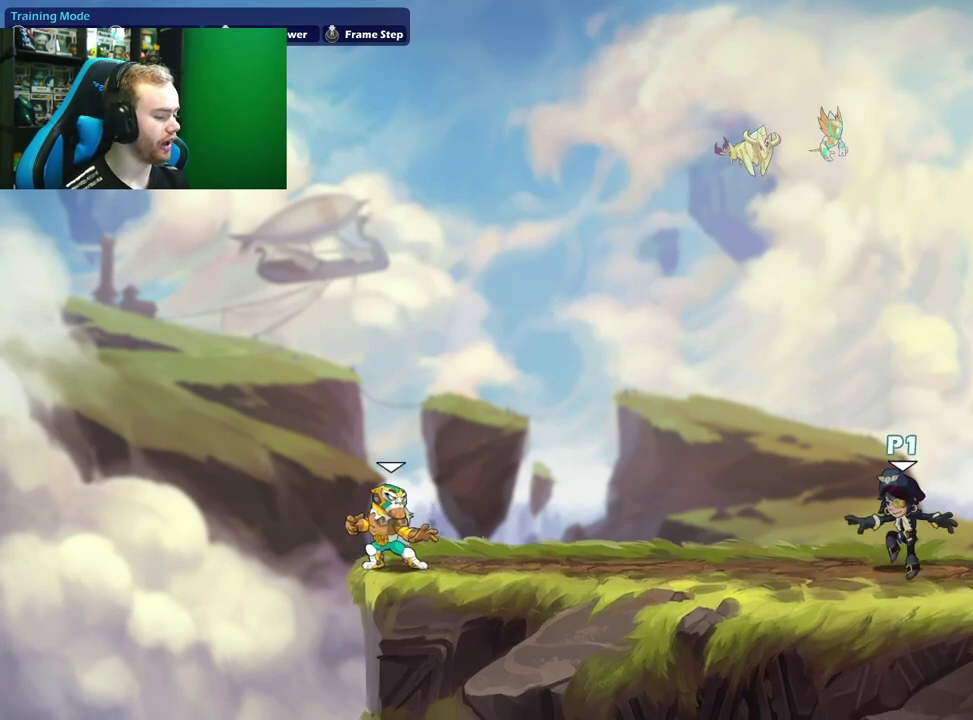
{"dt_ms": 300, "buttons": [], "left_stick": "down-left", "right_stick": "center", "events": [[50, "L1", "down"], [67, "left_stick", "up-left"], [117, "A", "down"], [200, "L1", "up"], [217, "left_stick", "down-left"], [283, "A", "up"]]}
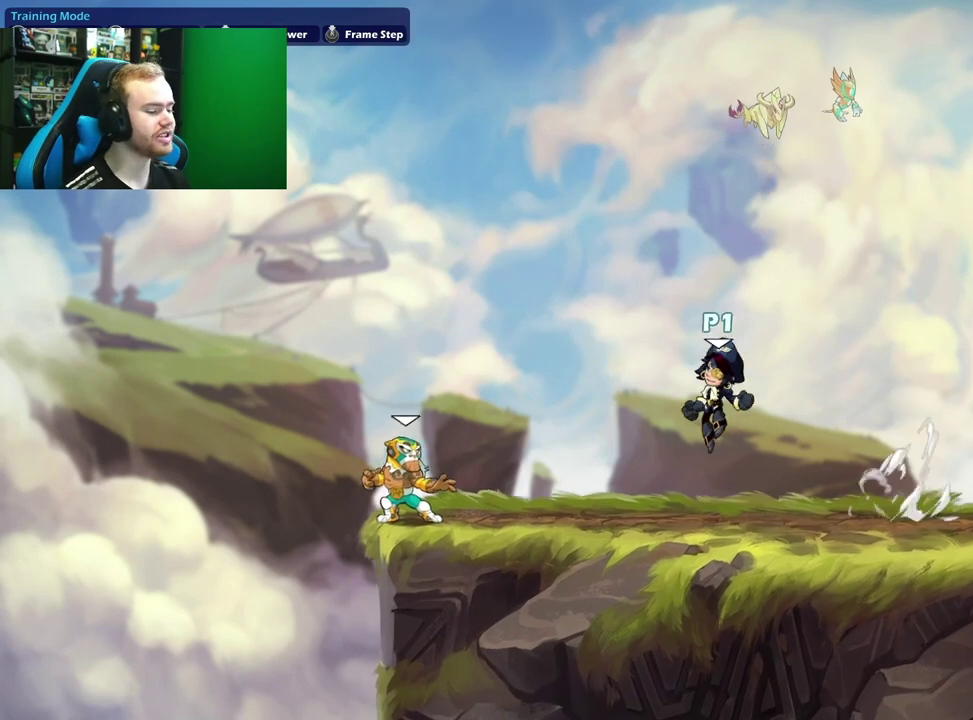
{"dt_ms": 500, "buttons": [], "left_stick": "down-left", "right_stick": "center", "events": [[17, "left_stick", "down"], [100, "left_stick", "right"], [150, "L1", "down"], [233, "A", "down"], [300, "L1", "up"], [367, "left_stick", "down"], [417, "A", "up"], [433, "left_stick", "down-left"]]}
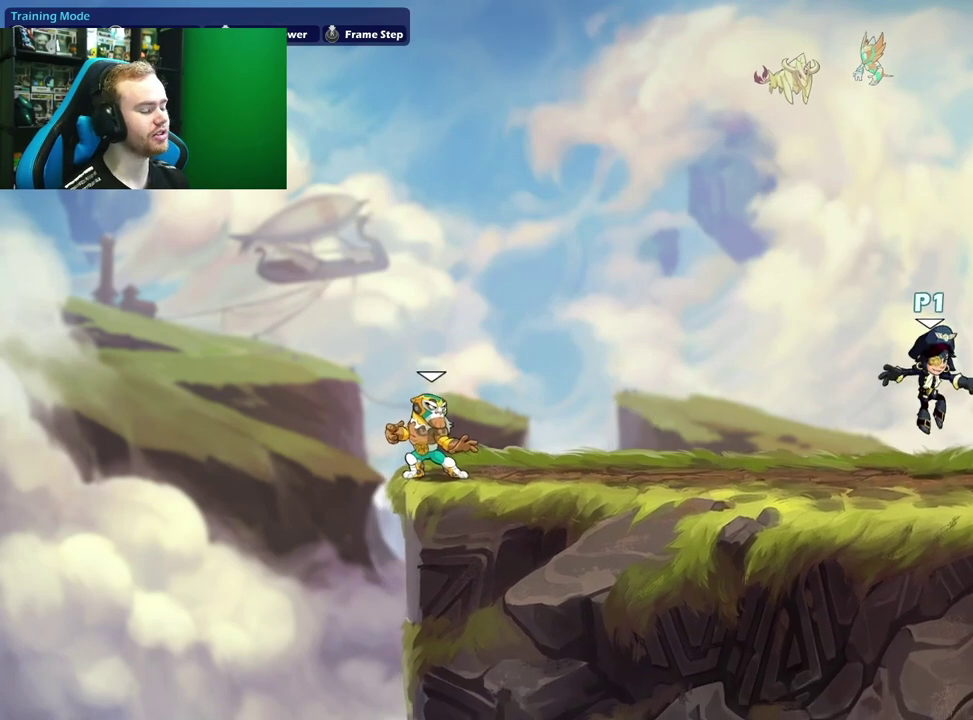
{"dt_ms": 600, "buttons": ["L1"], "left_stick": "up-right", "right_stick": "center", "events": [[17, "left_stick", "left"], [100, "L1", "down"], [167, "A", "down"], [217, "left_stick", "down-left"], [233, "L1", "up"], [267, "left_stick", "down"], [317, "A", "up"], [350, "left_stick", "down-right"], [417, "left_stick", "right"], [467, "L1", "down"], [533, "left_stick", "up-right"]]}
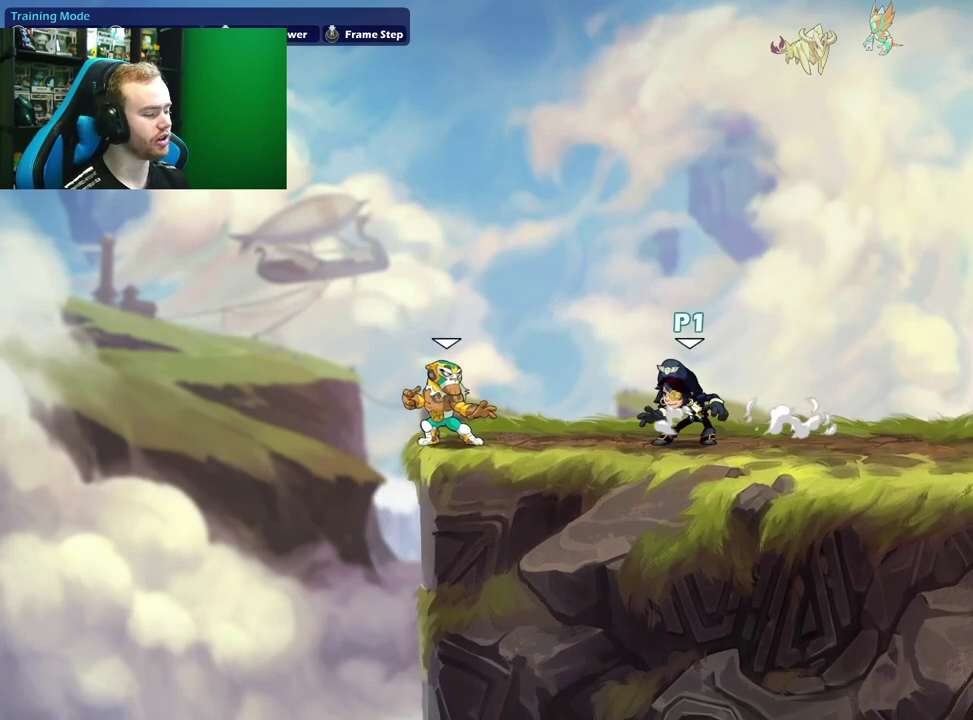
{"dt_ms": 600, "buttons": [], "left_stick": "right", "right_stick": "center", "events": [[33, "L1", "up"], [50, "left_stick", "right"], [383, "left_stick", "center"], [450, "left_stick", "left"], [600, "left_stick", "right"]]}
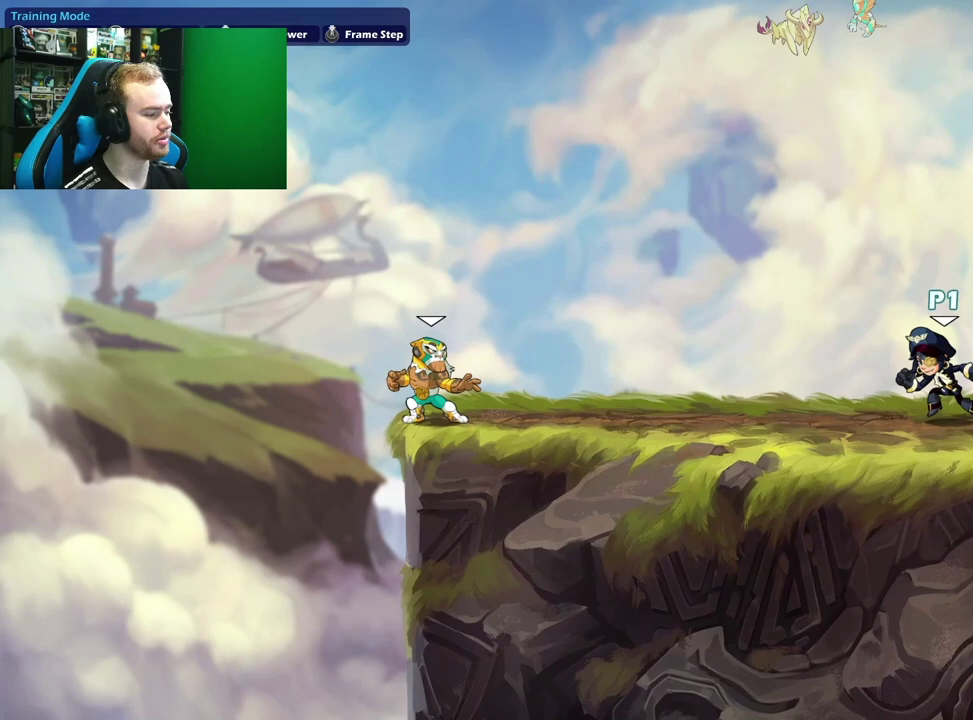
{"dt_ms": 500, "buttons": [], "left_stick": "left", "right_stick": "center", "events": [[267, "left_stick", "center"], [317, "left_stick", "left"]]}
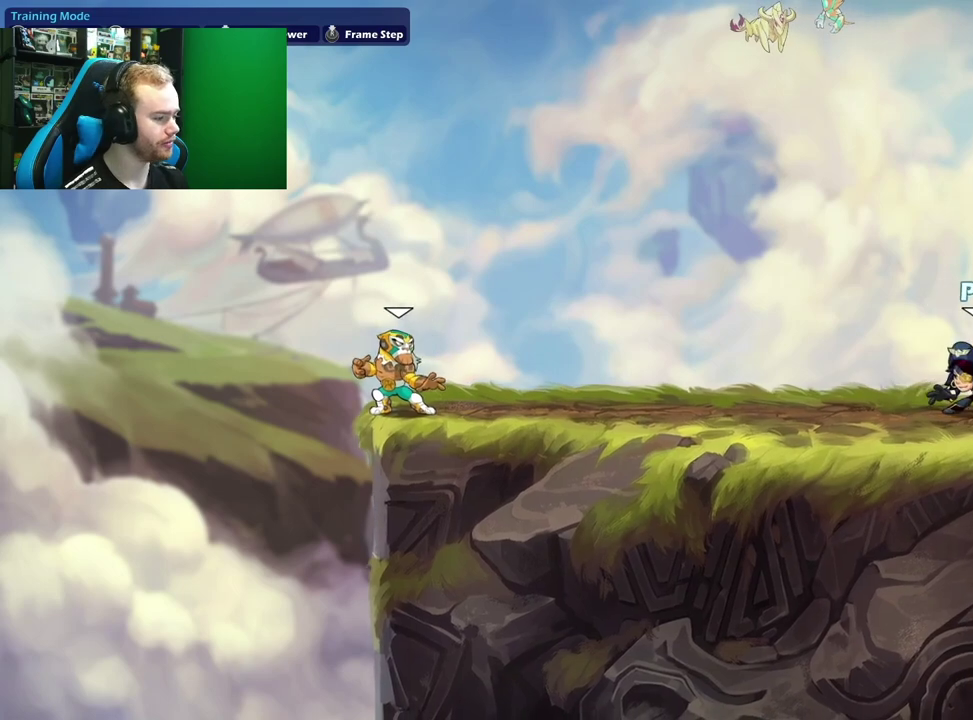
{"dt_ms": 500, "buttons": [], "left_stick": "right", "right_stick": "center", "events": [[167, "left_stick", "center"], [217, "left_stick", "right"]]}
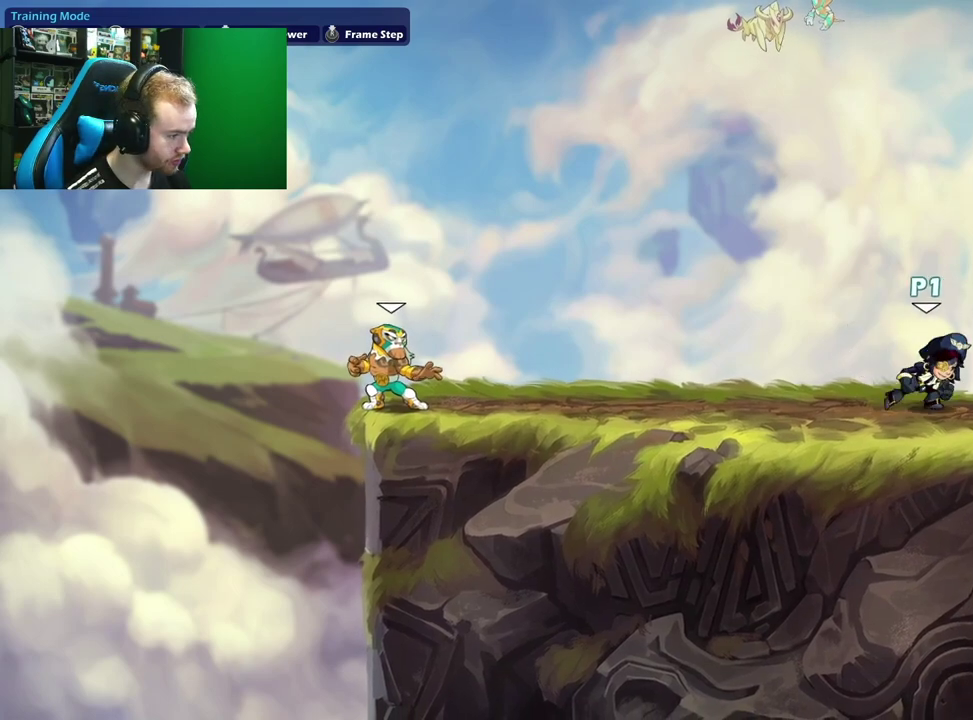
{"dt_ms": 500, "buttons": [], "left_stick": "down-left", "right_stick": "center", "events": [[17, "left_stick", "center"], [67, "left_stick", "down-left"], [117, "left_stick", "left"], [483, "left_stick", "down-left"]]}
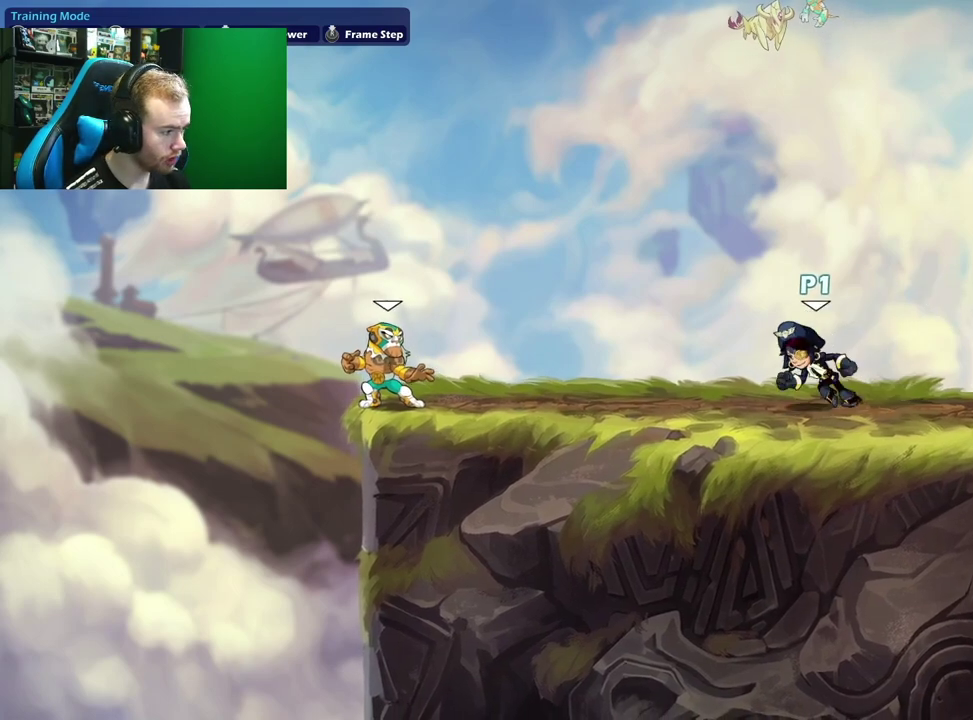
{"dt_ms": 700, "buttons": [], "left_stick": "left", "right_stick": "center", "events": [[50, "left_stick", "down"], [133, "left_stick", "right"], [617, "left_stick", "left"]]}
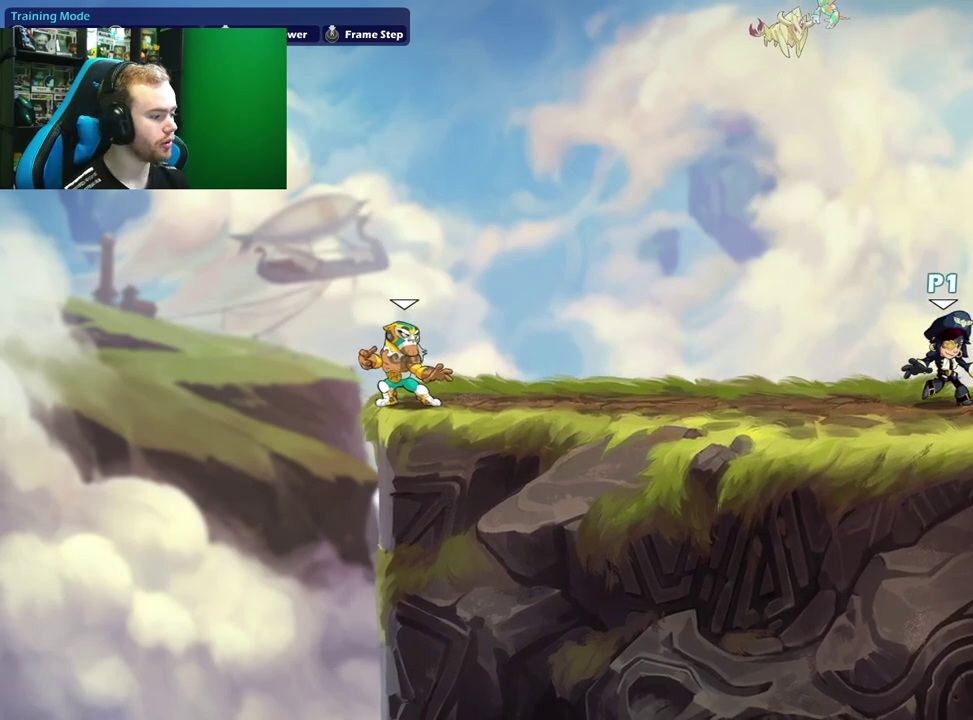
{"dt_ms": 300, "buttons": [], "left_stick": "center", "right_stick": "center", "events": [[83, "left_stick", "center"]]}
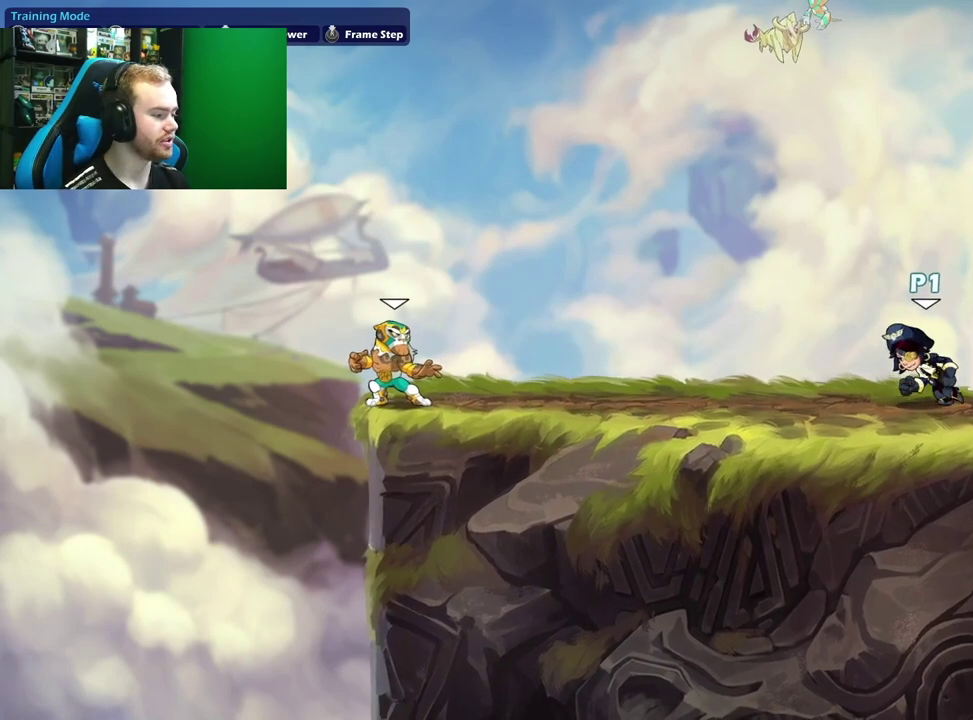
{"dt_ms": 300, "buttons": [], "left_stick": "center", "right_stick": "center", "events": []}
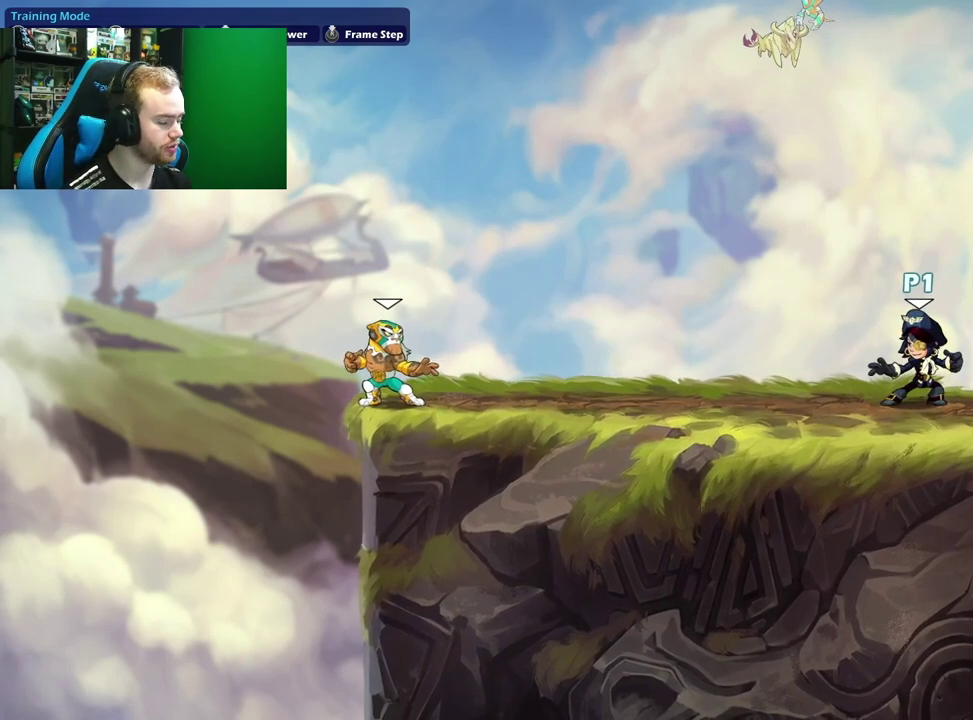
{"dt_ms": 900, "buttons": [], "left_stick": "left", "right_stick": "center", "events": [[150, "left_stick", "left"], [233, "left_stick", "down-left"], [433, "left_stick", "center"], [500, "left_stick", "right"], [667, "A", "down"], [833, "A", "up"], [867, "left_stick", "left"]]}
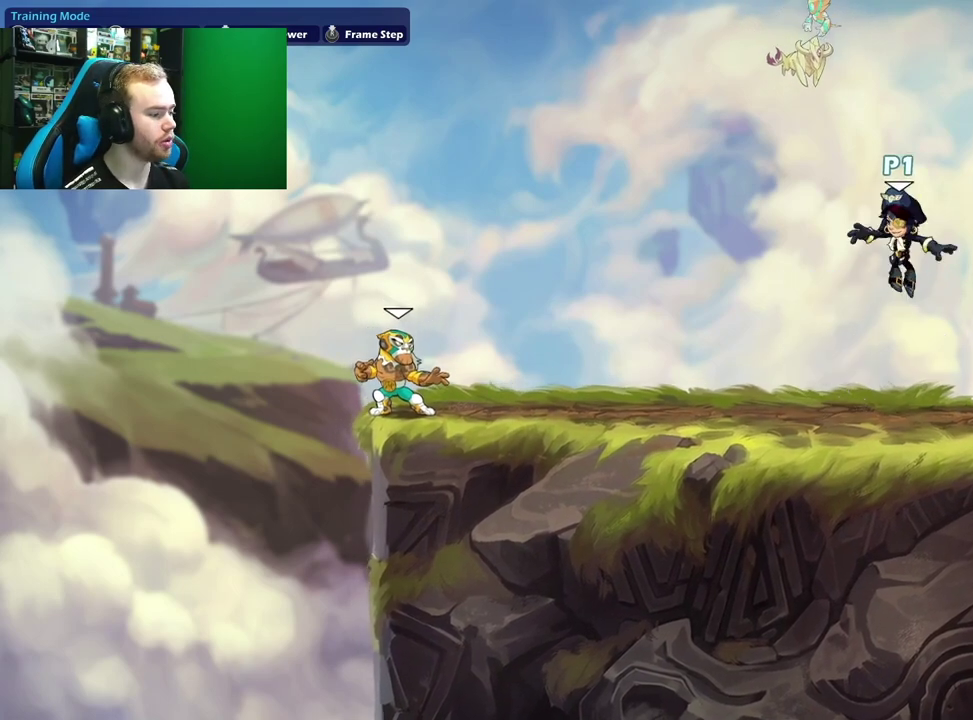
{"dt_ms": 300, "buttons": [], "left_stick": "up-left", "right_stick": "center", "events": [[233, "left_stick", "up-left"]]}
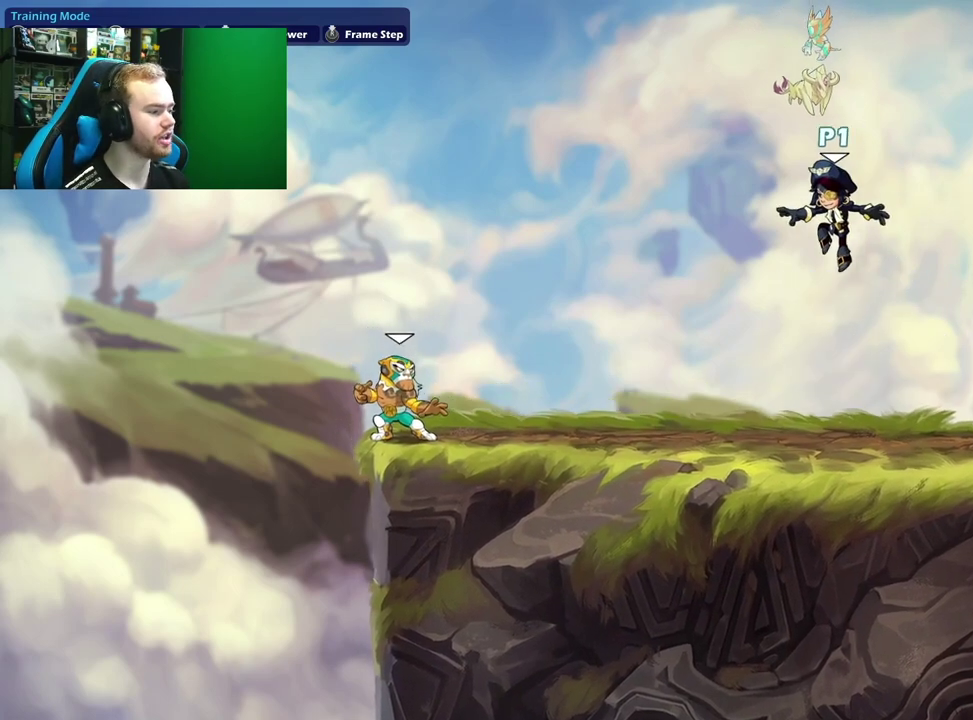
{"dt_ms": 300, "buttons": ["A"], "left_stick": "up-right", "right_stick": "center", "events": [[117, "left_stick", "up"], [183, "A", "down"], [183, "left_stick", "up-right"]]}
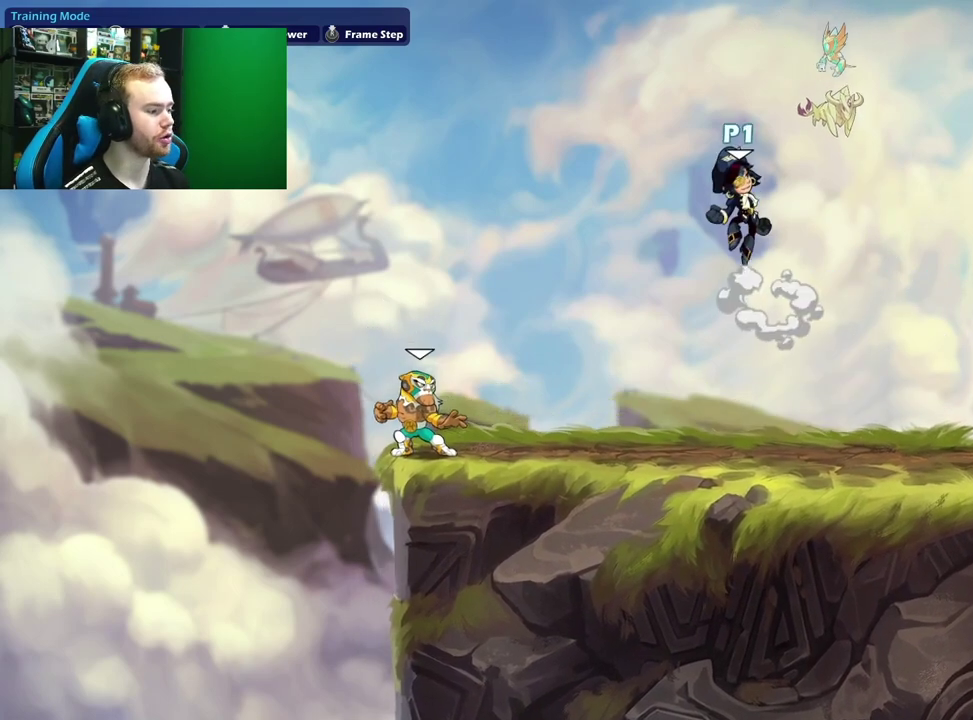
{"dt_ms": 500, "buttons": [], "left_stick": "left", "right_stick": "center", "events": [[67, "A", "up"], [433, "left_stick", "center"], [483, "left_stick", "left"]]}